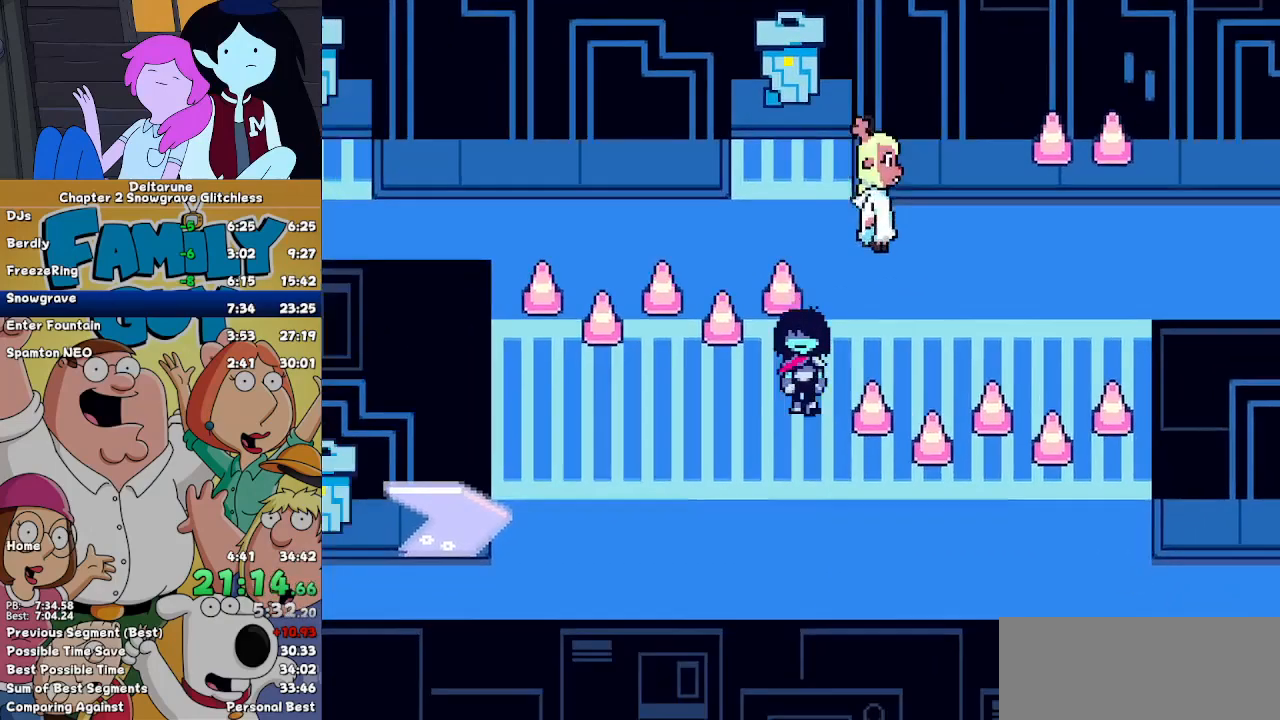
Gameplay with keyboard; each line is a JSON object with the keys held at the frame after it. "events" lists presses ("down") and releases ("up") of "c", "down", "left", "return", "right", "up", "x" and "z" between this image and that frame as [ms after this image, input, new state], when the widget could be followed in between. No other keys are recorded. Mouse input is not recorded. Not read: ctrl shift.
{"keys": ["down", "right"], "events": [[67, "left", "up"], [67, "right", "down"]]}
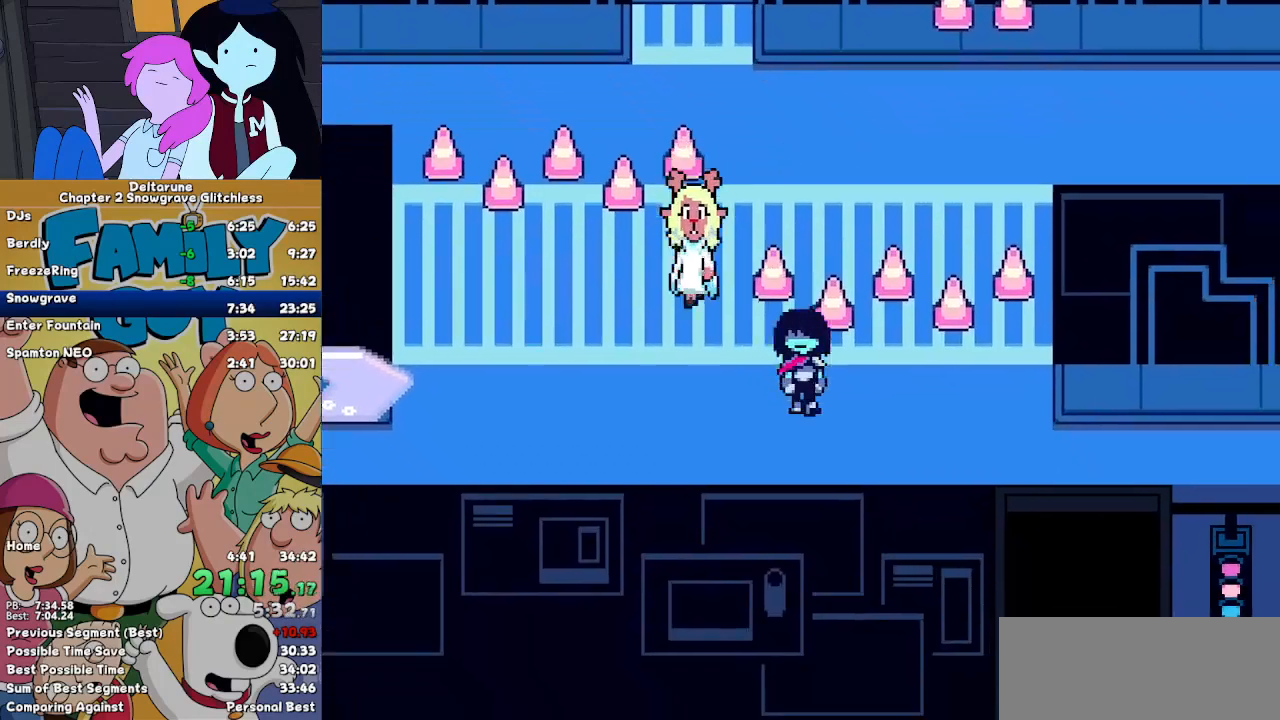
{"keys": ["right"], "events": [[100, "down", "up"], [367, "down", "down"], [433, "down", "up"]]}
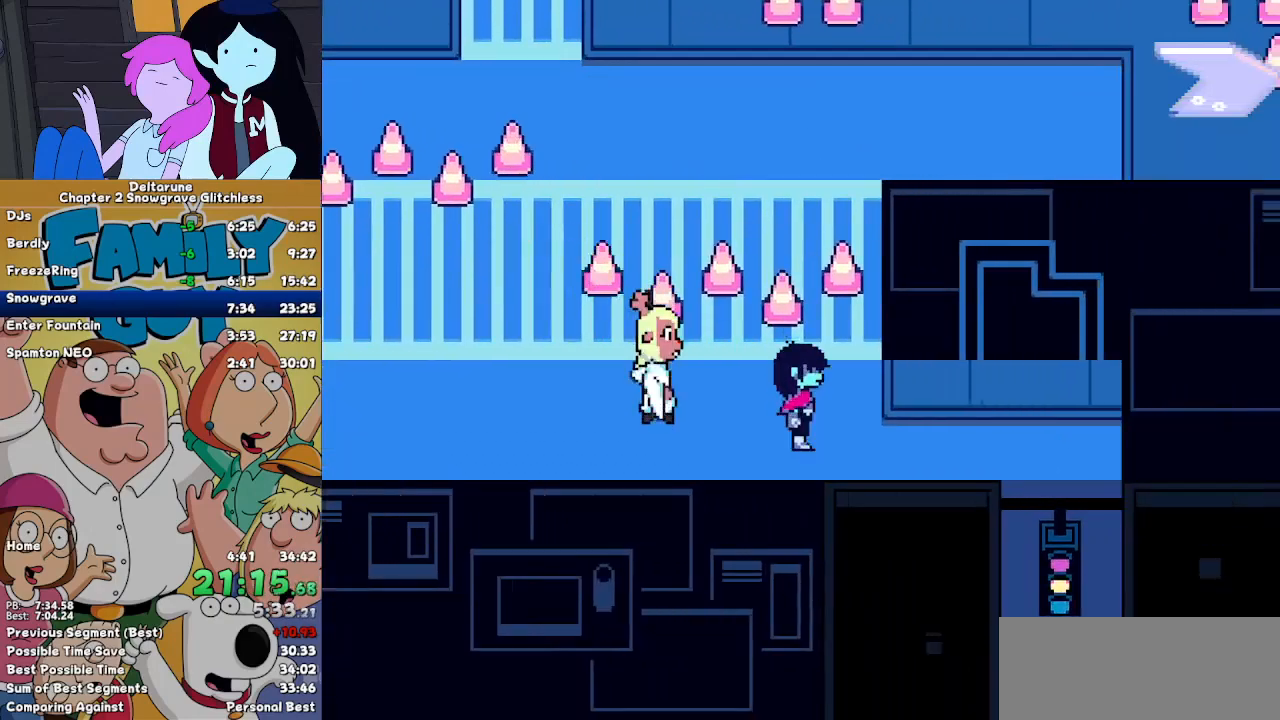
{"keys": ["right"], "events": []}
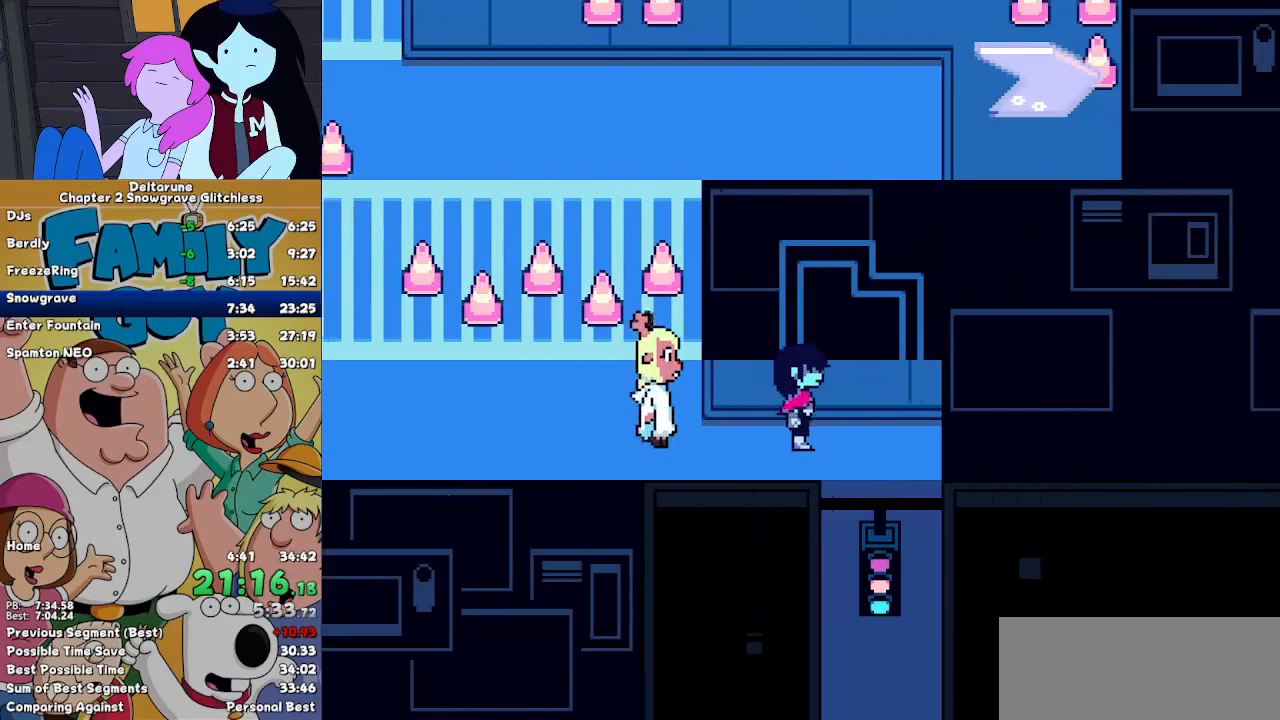
{"keys": ["down"], "events": [[233, "down", "down"], [233, "right", "up"]]}
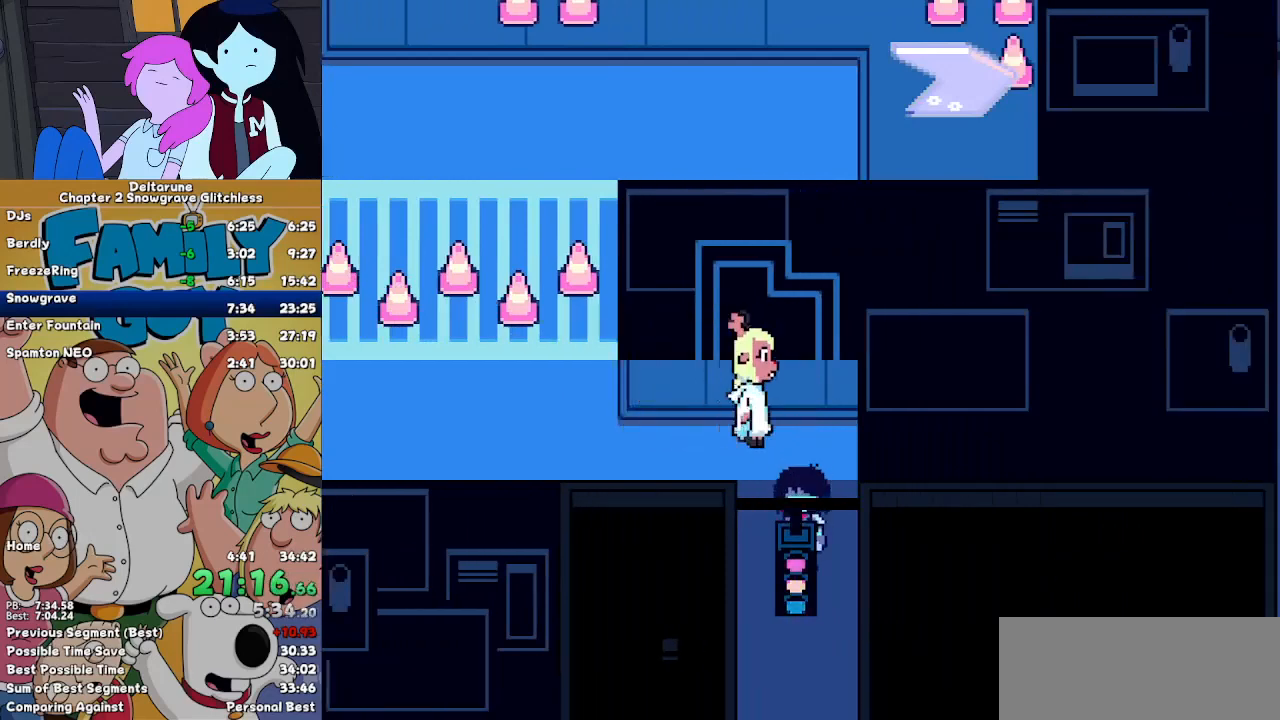
{"keys": ["down"], "events": []}
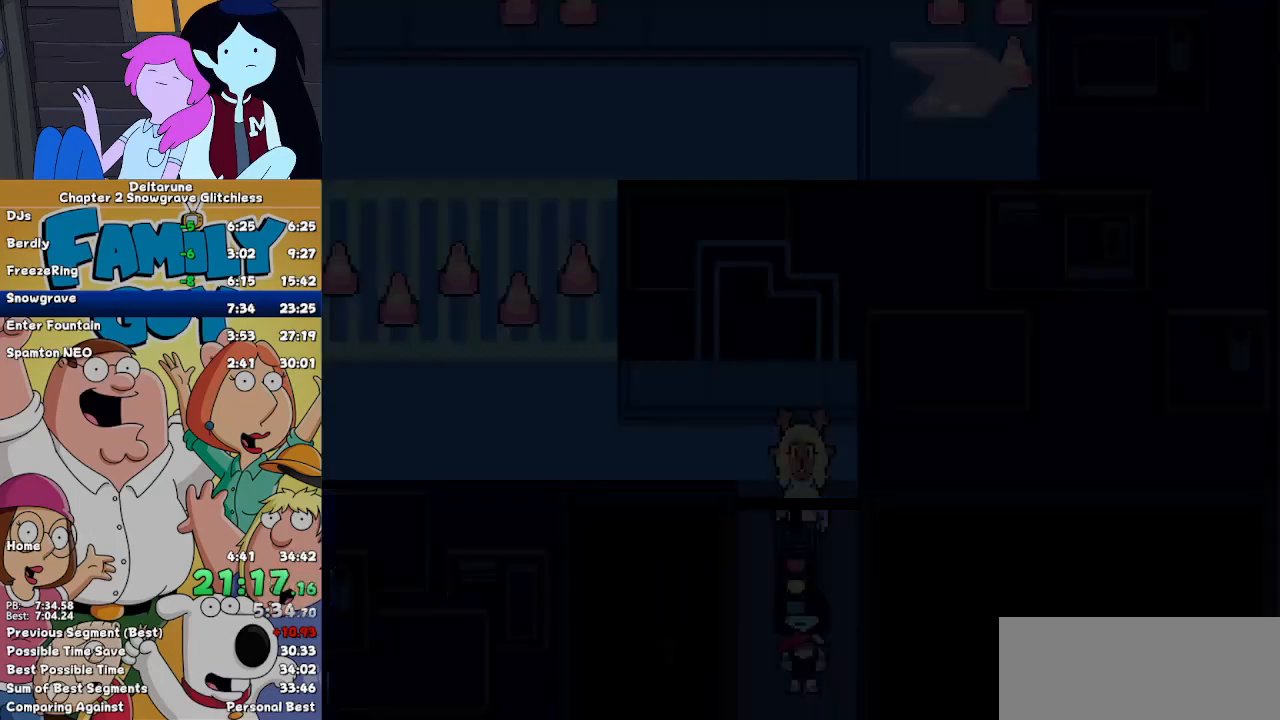
{"keys": ["down"], "events": []}
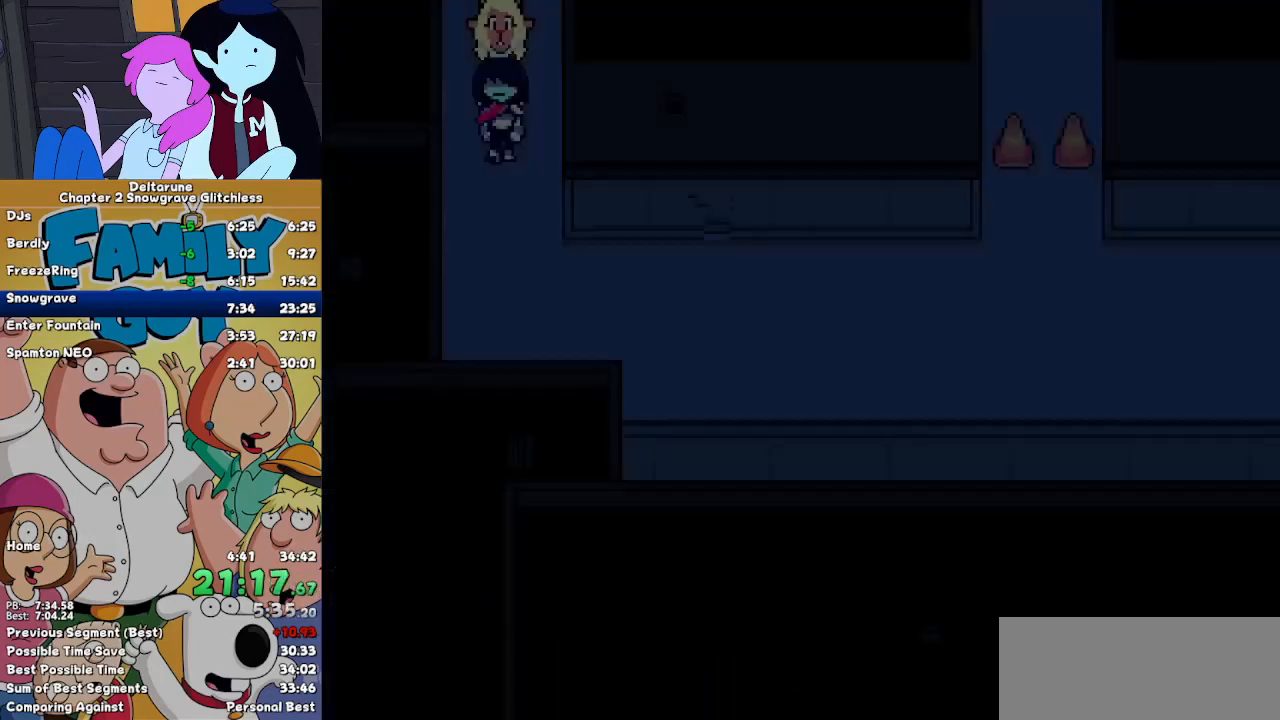
{"keys": ["right"], "events": [[167, "right", "down"], [400, "down", "up"]]}
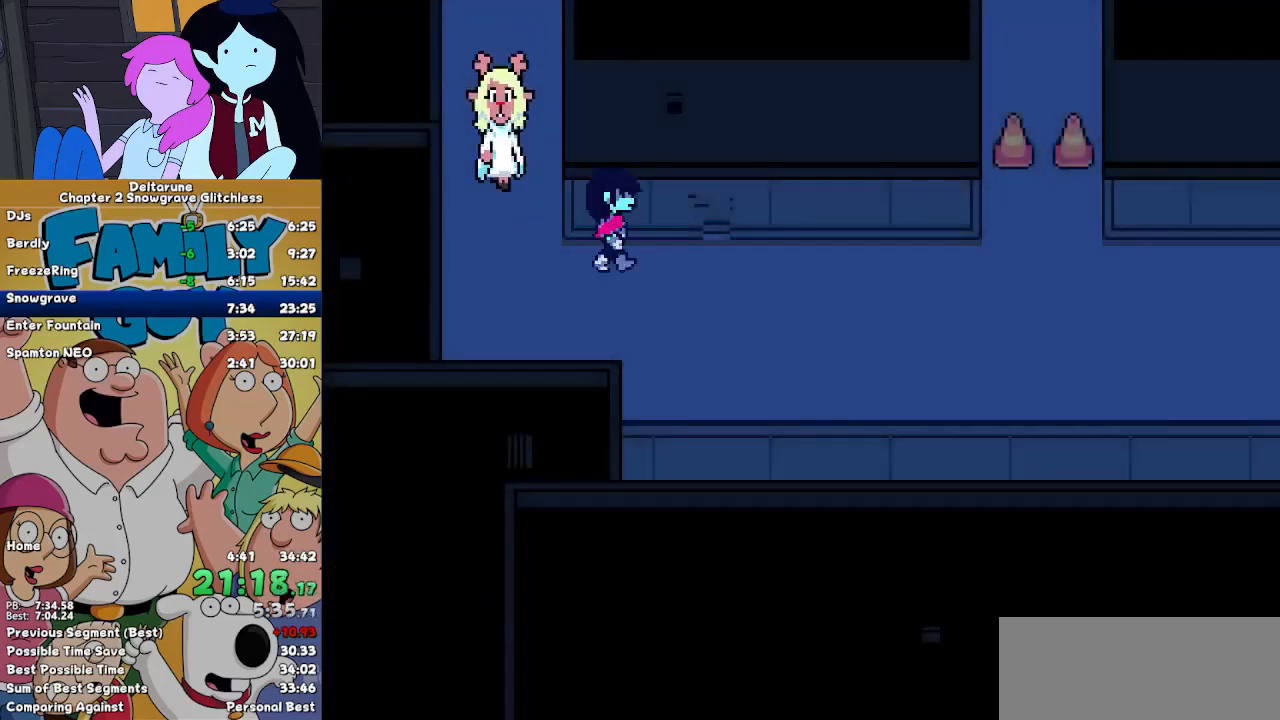
{"keys": ["right"], "events": []}
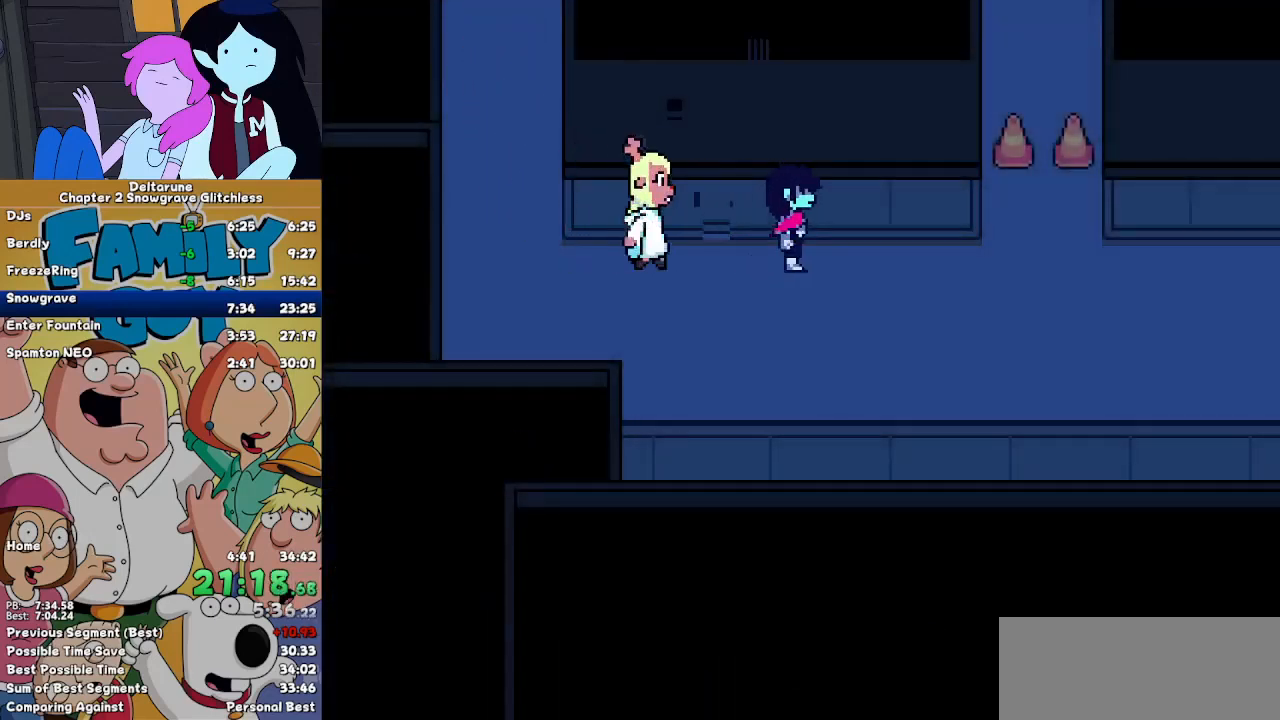
{"keys": ["right"], "events": []}
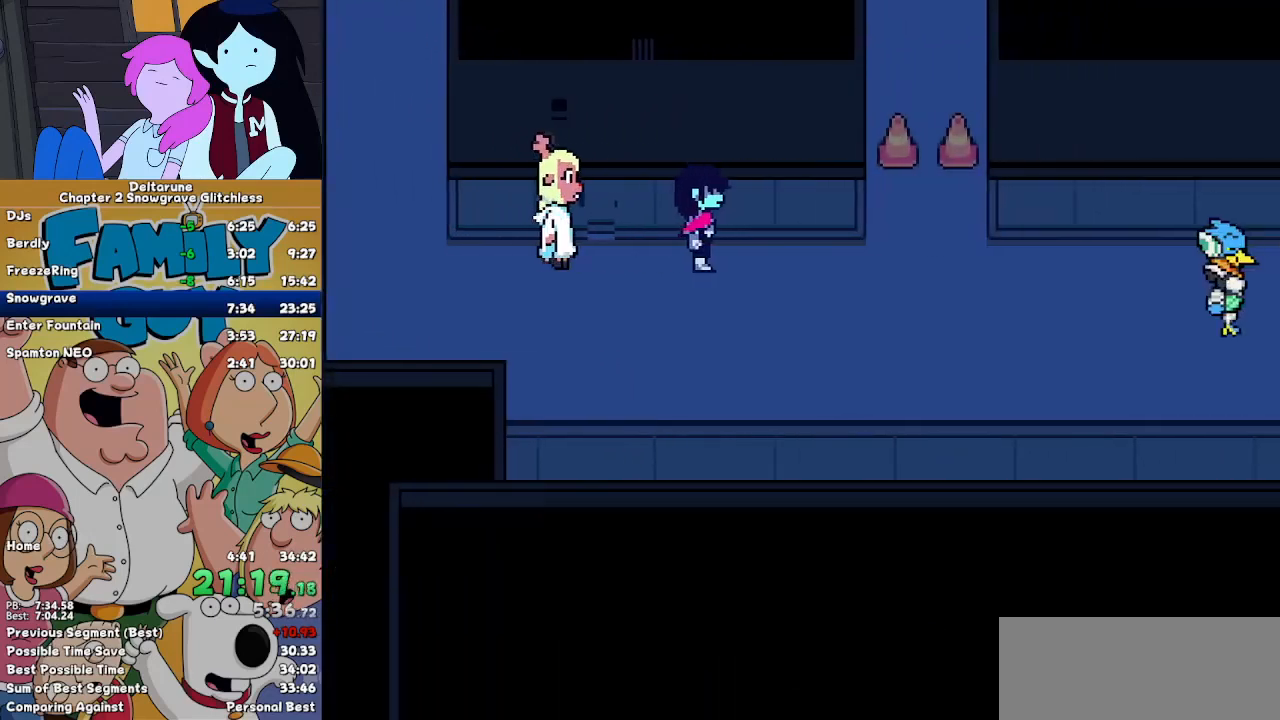
{"keys": ["left"], "events": [[167, "right", "up"], [367, "left", "down"]]}
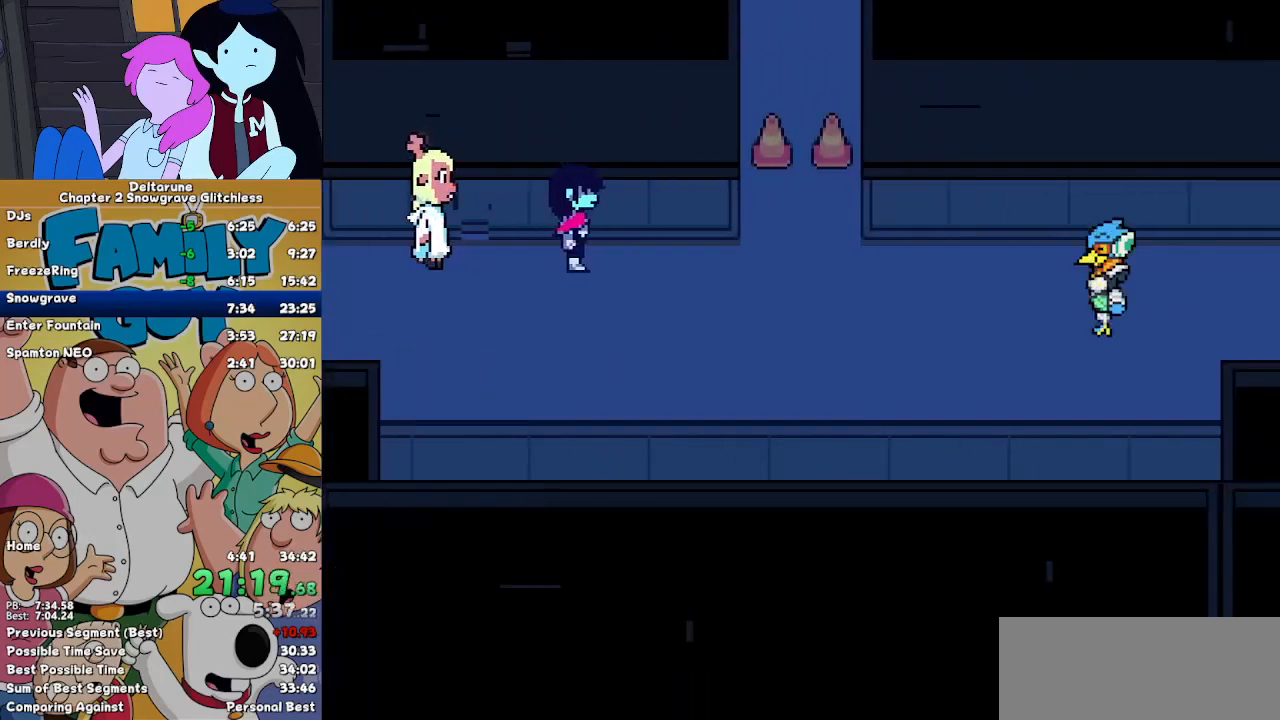
{"keys": ["left"], "events": []}
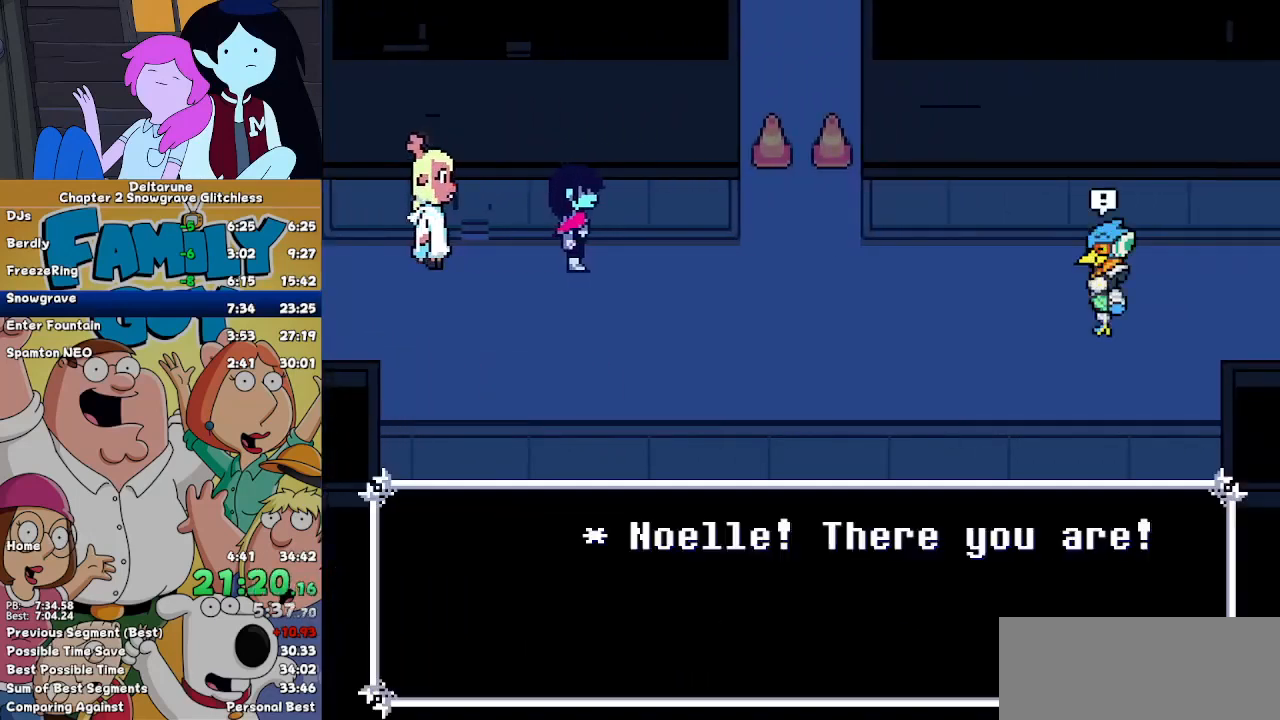
{"keys": ["left"], "events": []}
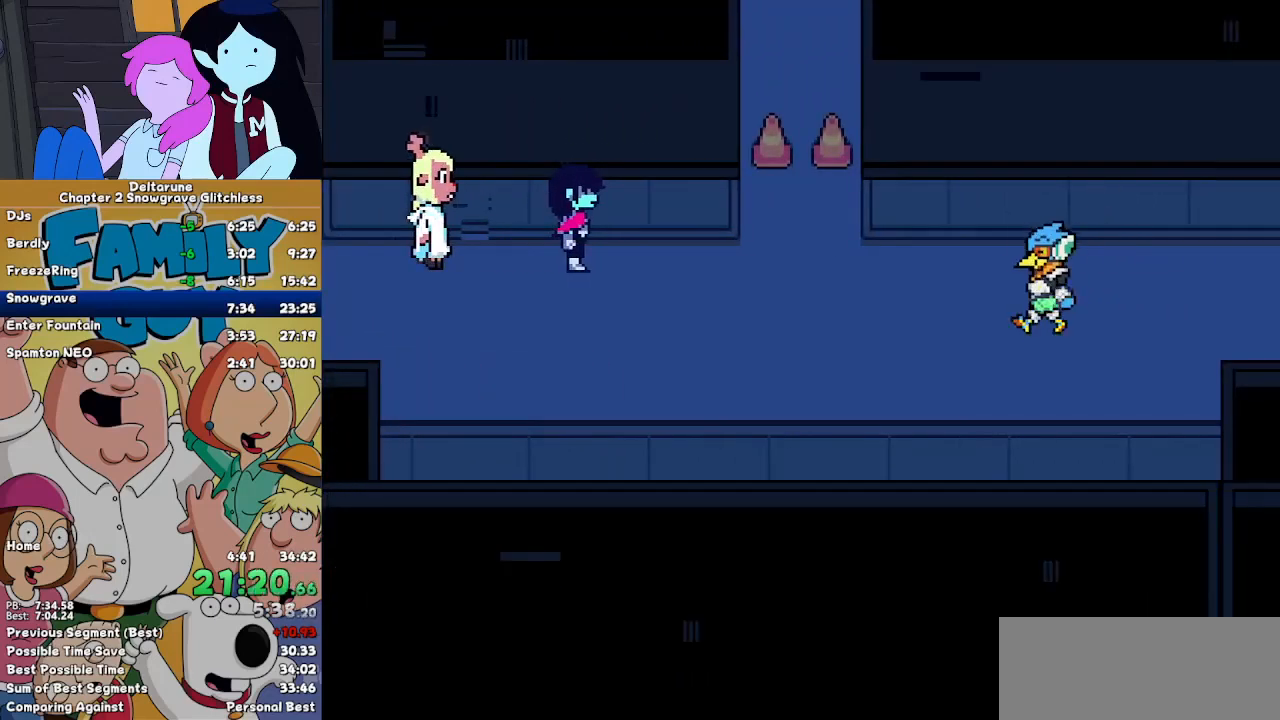
{"keys": ["left"], "events": []}
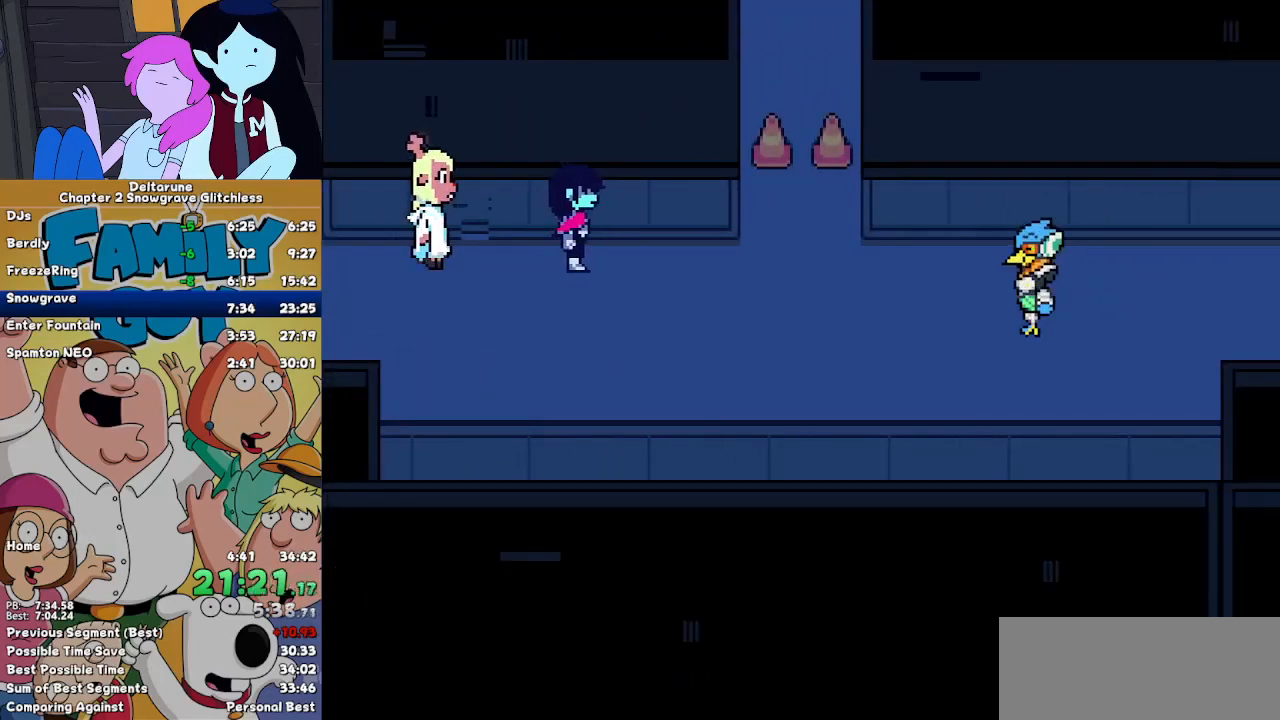
{"keys": ["left", "z"], "events": [[267, "return", "down"], [367, "return", "up"], [367, "z", "down"], [433, "return", "down"], [433, "z", "up"], [467, "return", "up"], [467, "z", "down"]]}
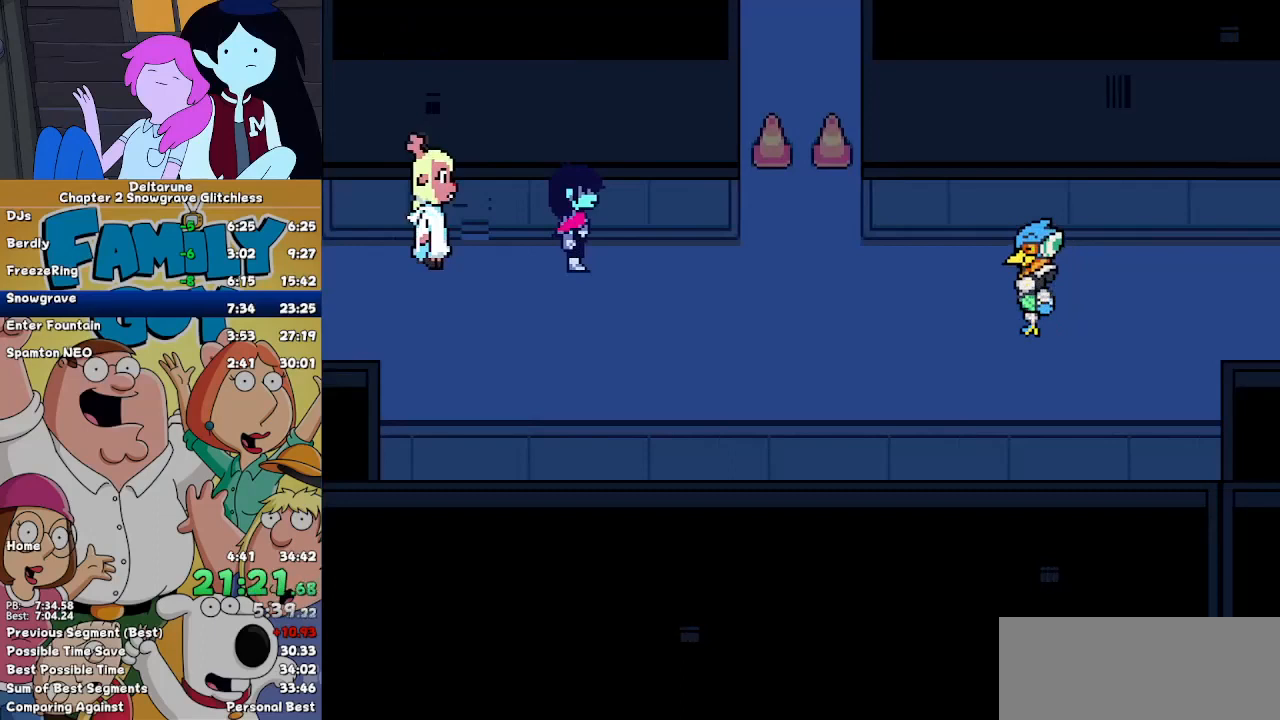
{"keys": ["left", "return"], "events": [[67, "return", "down"], [67, "z", "up"], [100, "z", "down"], [167, "z", "up"], [233, "z", "down"], [300, "return", "up"], [300, "z", "up"], [333, "return", "down"], [433, "return", "up"], [433, "z", "down"], [500, "return", "down"], [500, "z", "up"]]}
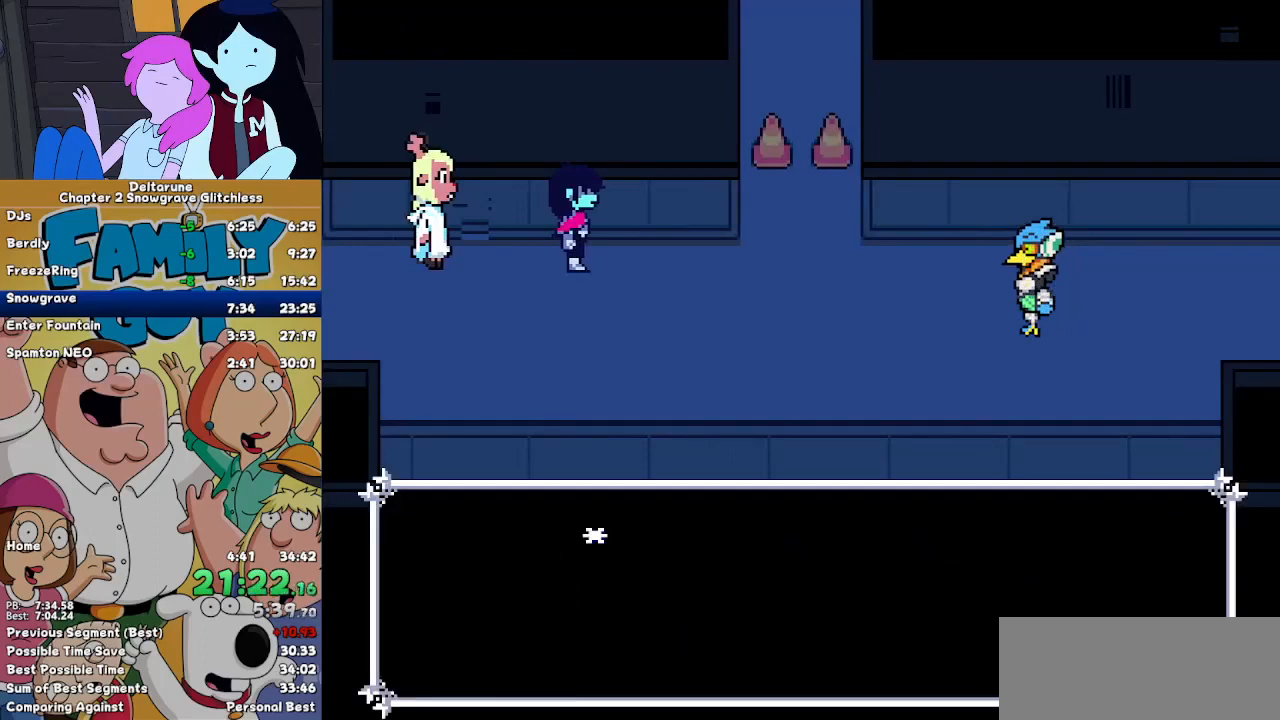
{"keys": ["left"], "events": [[67, "return", "up"], [67, "z", "down"], [133, "return", "down"], [133, "z", "up"], [233, "return", "up"], [233, "z", "down"], [333, "return", "down"], [333, "z", "up"], [367, "return", "up"], [367, "z", "down"], [467, "return", "down"], [467, "z", "up"], [500, "return", "up"]]}
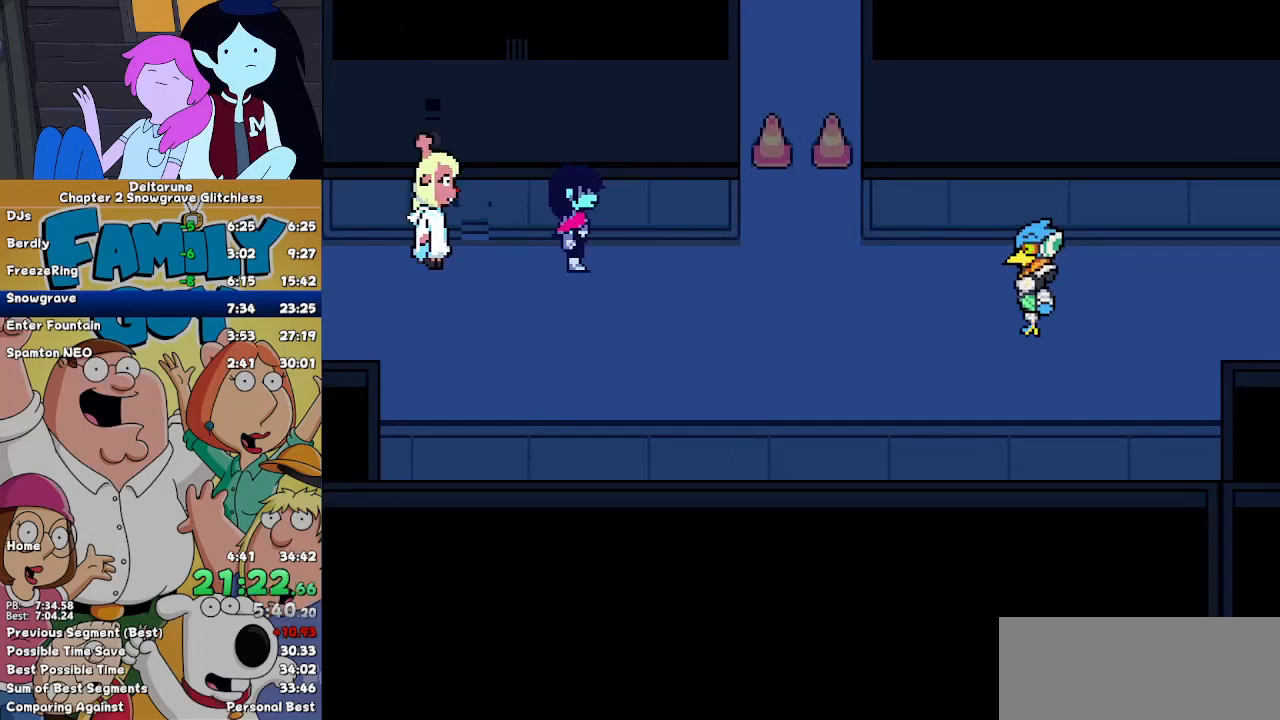
{"keys": ["left", "z"], "events": [[33, "z", "down"], [100, "return", "down"], [133, "z", "up"], [200, "return", "up"], [200, "z", "down"], [267, "return", "down"], [267, "z", "up"], [333, "return", "up"], [367, "z", "down"], [433, "return", "down"], [467, "z", "up"], [500, "return", "up"], [500, "z", "down"]]}
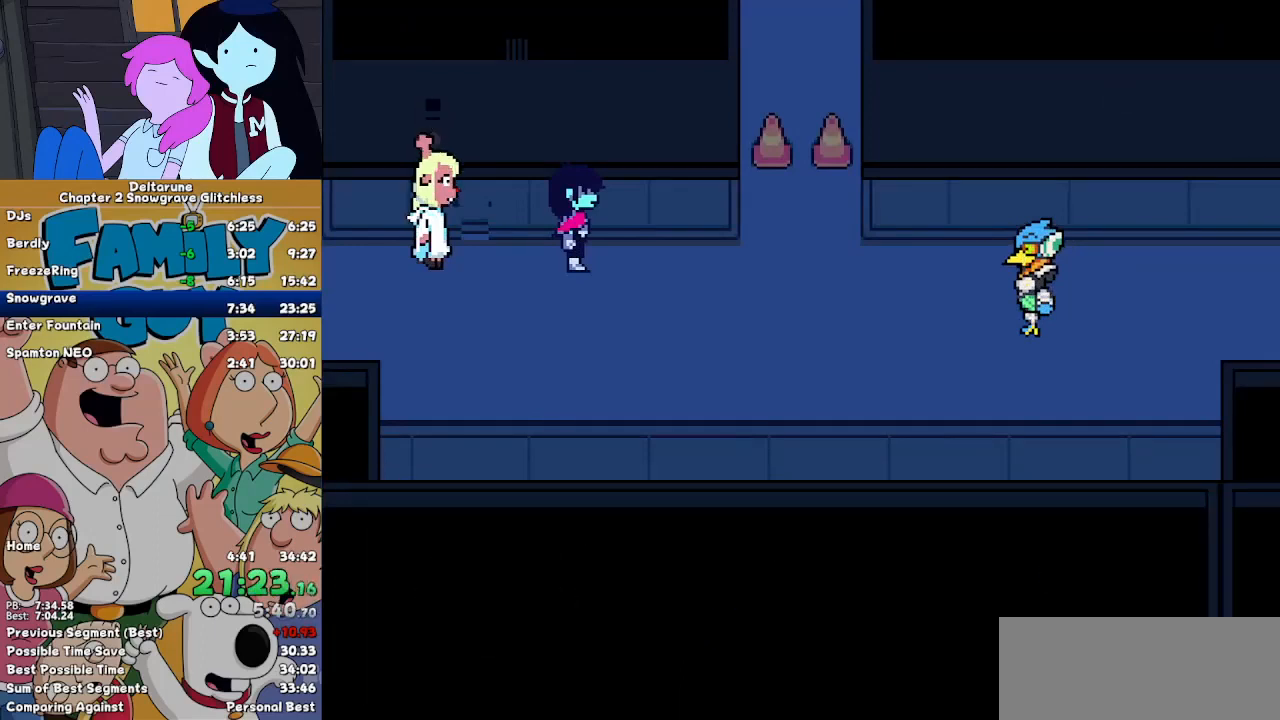
{"keys": ["left"], "events": [[67, "return", "down"], [100, "z", "up"], [167, "return", "up"], [200, "z", "down"], [267, "return", "down"], [300, "z", "up"], [333, "return", "up"], [333, "z", "down"], [400, "return", "down"], [400, "z", "up"], [500, "return", "up"]]}
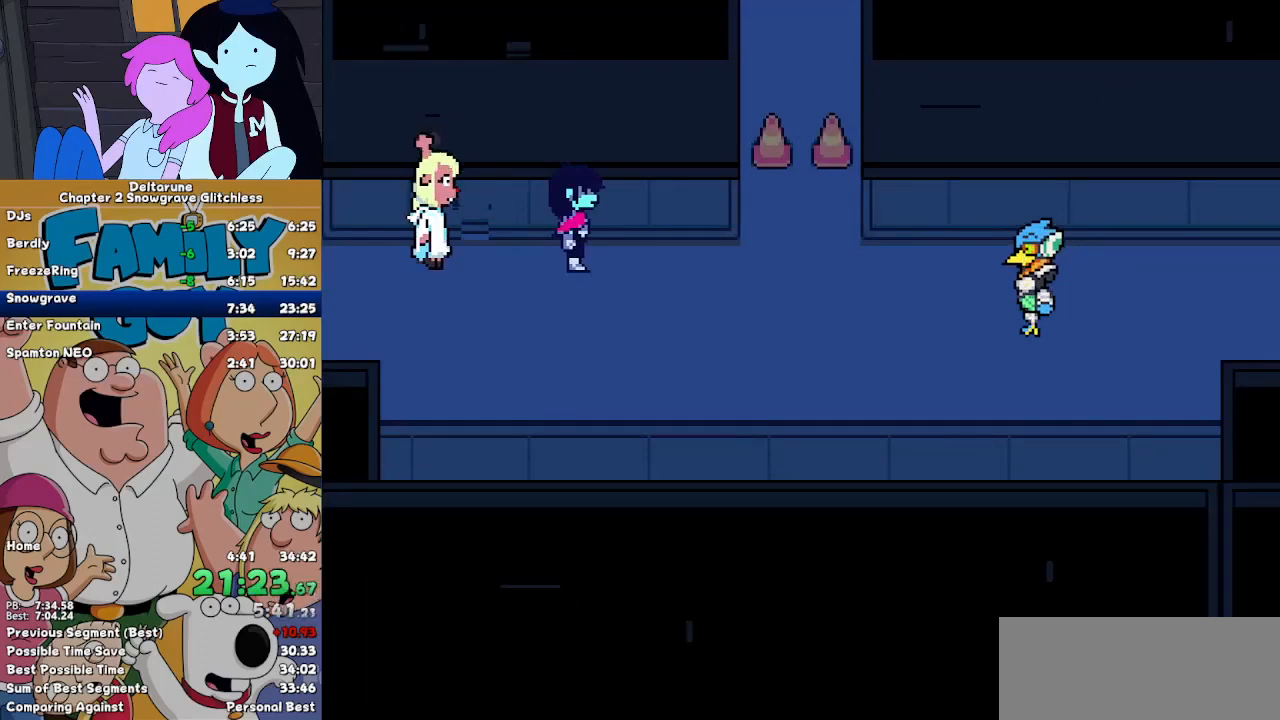
{"keys": ["left", "z"], "events": [[33, "return", "down"], [33, "z", "down"], [67, "z", "up"], [133, "return", "up"], [167, "z", "down"], [233, "return", "down"], [233, "z", "up"], [267, "return", "up"], [300, "z", "down"], [367, "return", "down"], [400, "z", "up"], [467, "return", "up"], [500, "z", "down"]]}
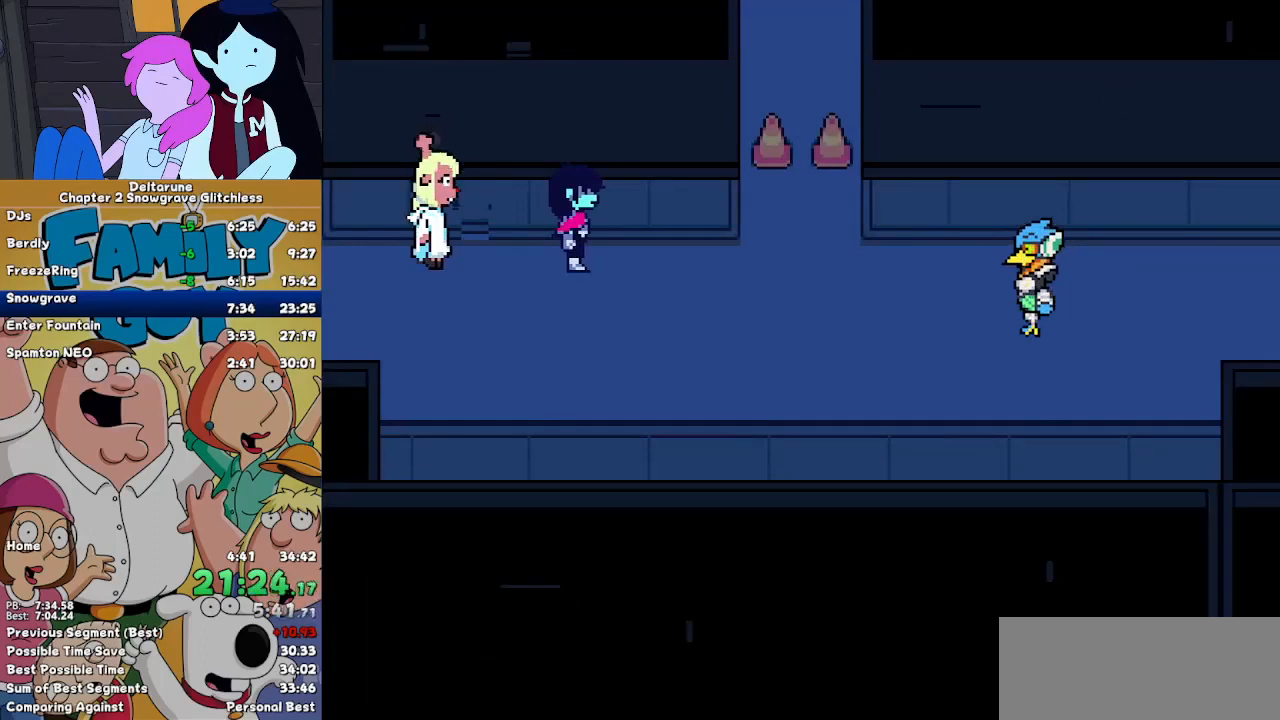
{"keys": ["left", "z"], "events": [[33, "return", "down"], [33, "z", "up"], [100, "return", "up"], [133, "z", "down"], [200, "return", "down"], [233, "z", "up"], [267, "return", "up"], [333, "z", "down"], [367, "return", "down"], [433, "return", "up"], [433, "z", "up"], [467, "z", "down"]]}
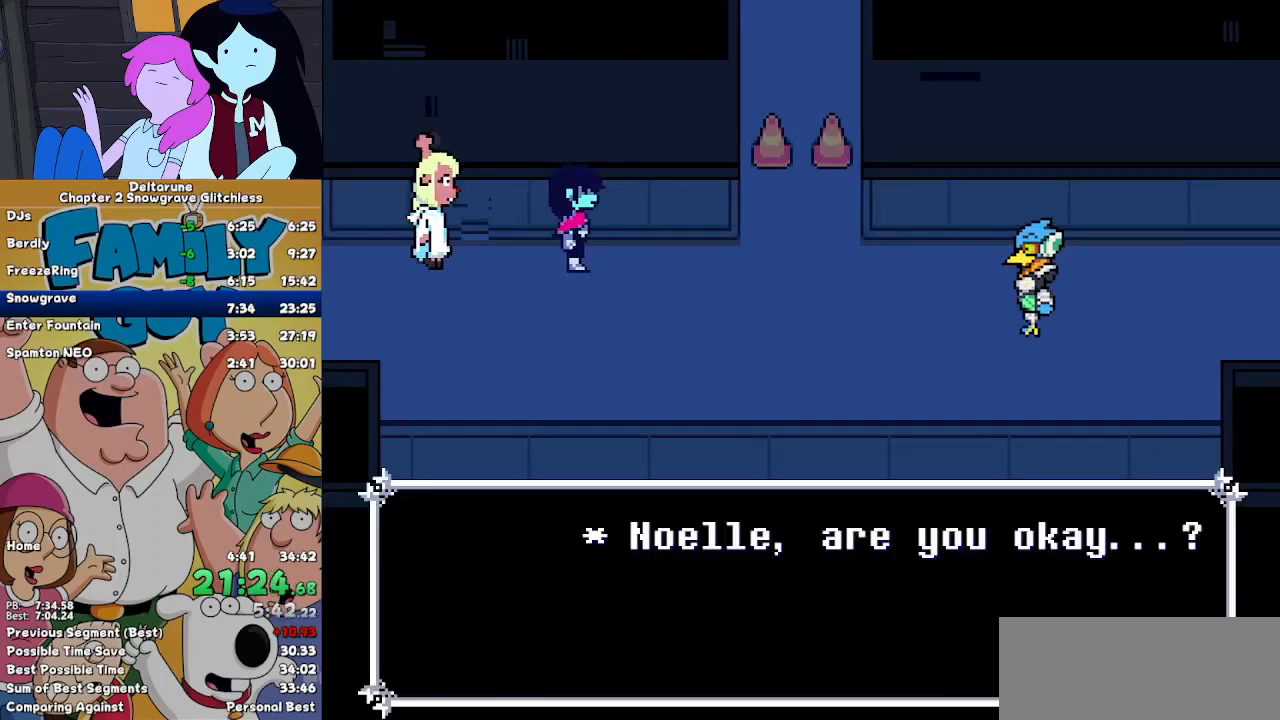
{"keys": ["left", "return", "z"], "events": [[33, "return", "down"], [67, "return", "up"], [67, "z", "up"], [167, "return", "down"], [167, "z", "down"], [267, "return", "up"], [267, "z", "up"], [300, "z", "down"], [333, "return", "down"], [400, "z", "up"], [433, "return", "up"], [433, "z", "down"], [500, "return", "down"]]}
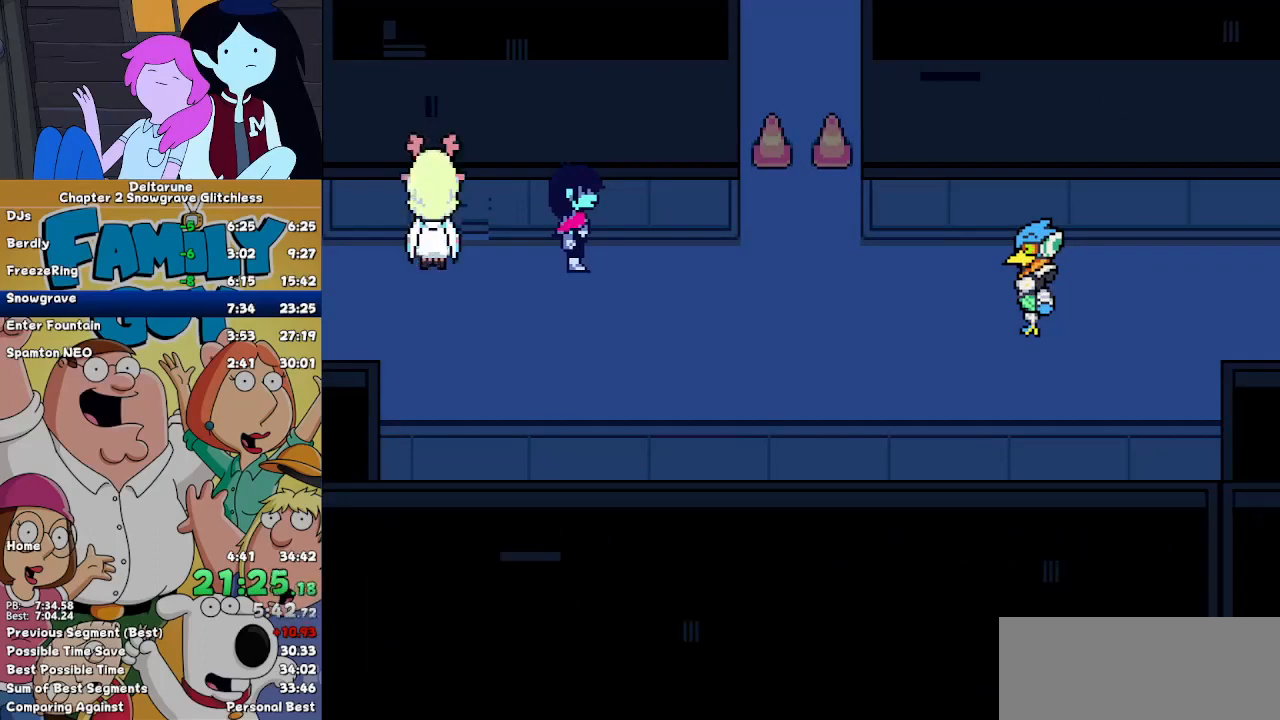
{"keys": ["left", "return", "z"], "events": [[67, "return", "up"], [67, "z", "up"], [133, "z", "down"], [167, "return", "down"], [233, "z", "up"], [267, "return", "up"], [300, "return", "down"], [300, "z", "down"], [367, "z", "up"], [400, "return", "up"], [467, "z", "down"], [500, "return", "down"]]}
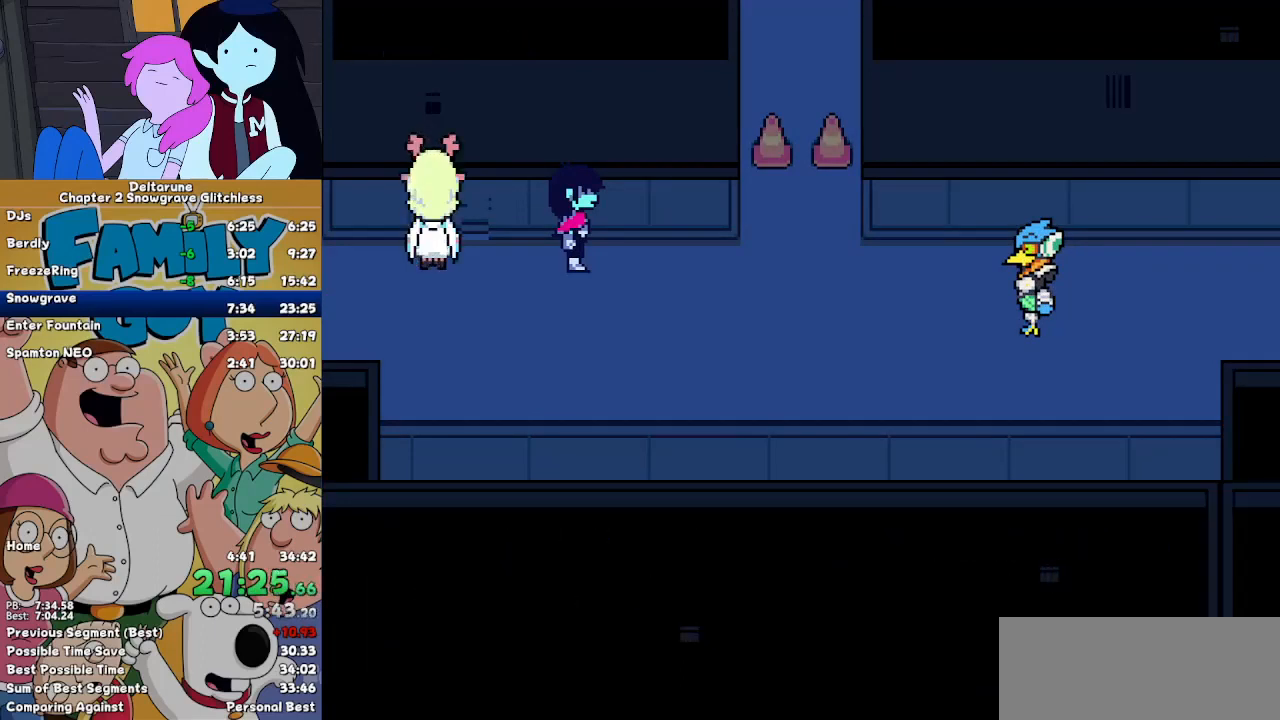
{"keys": ["left", "return"], "events": [[33, "z", "up"], [100, "return", "up"], [133, "return", "down"], [133, "z", "down"], [200, "z", "up"], [267, "return", "up"], [267, "z", "down"], [333, "return", "down"], [367, "z", "up"], [433, "return", "up"], [467, "z", "down"], [500, "return", "down"], [500, "z", "up"]]}
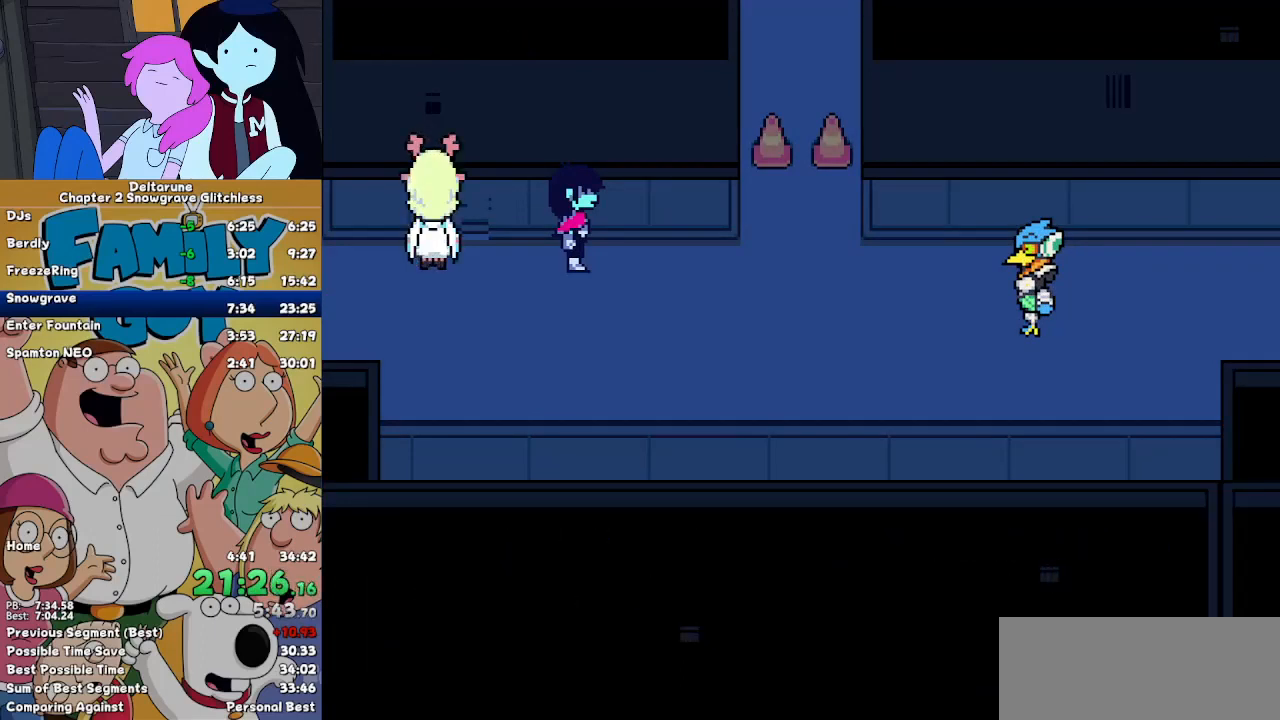
{"keys": ["left", "return", "z"], "events": [[67, "return", "up"], [100, "z", "down"], [167, "return", "down"], [200, "z", "up"], [267, "return", "up"], [300, "z", "down"], [333, "return", "down"], [333, "z", "up"], [400, "return", "up"], [433, "z", "down"], [500, "return", "down"]]}
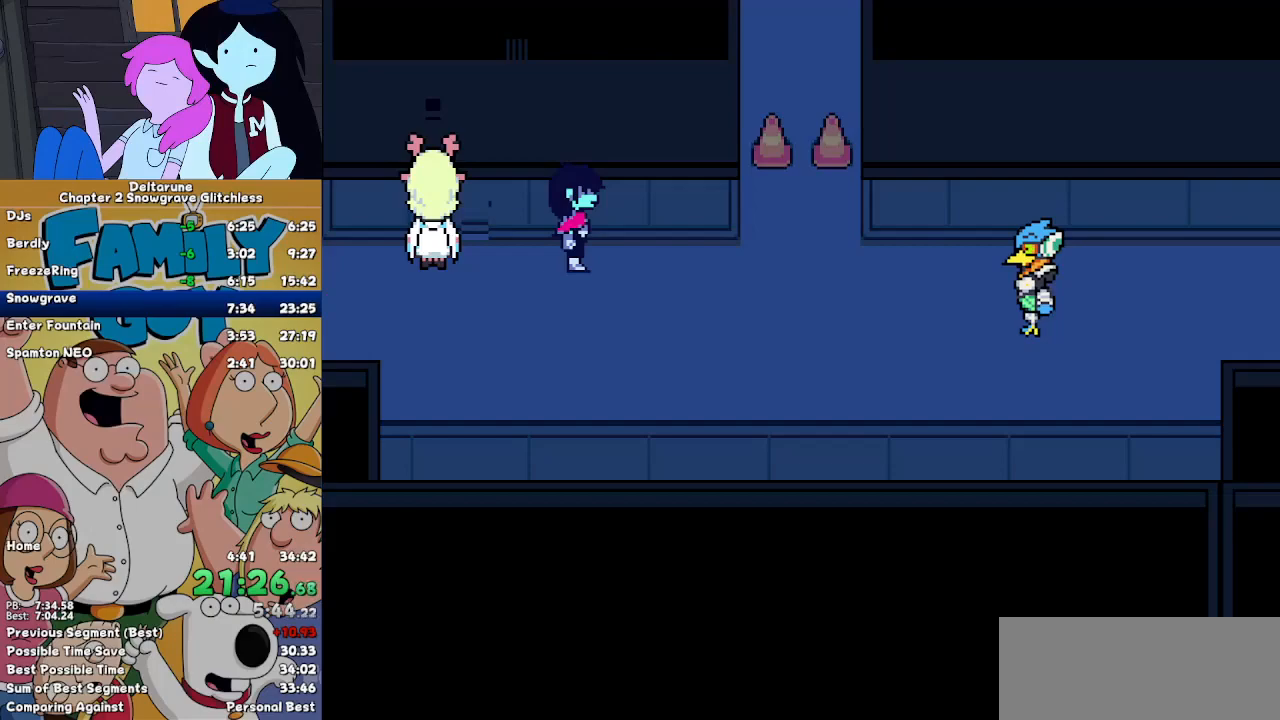
{"keys": ["left", "return"], "events": [[33, "z", "up"], [67, "return", "up"], [67, "z", "down"], [167, "return", "down"], [233, "return", "up"], [233, "z", "up"], [267, "z", "down"], [300, "return", "down"], [367, "return", "up"], [367, "z", "up"], [400, "z", "down"], [500, "return", "down"], [500, "z", "up"]]}